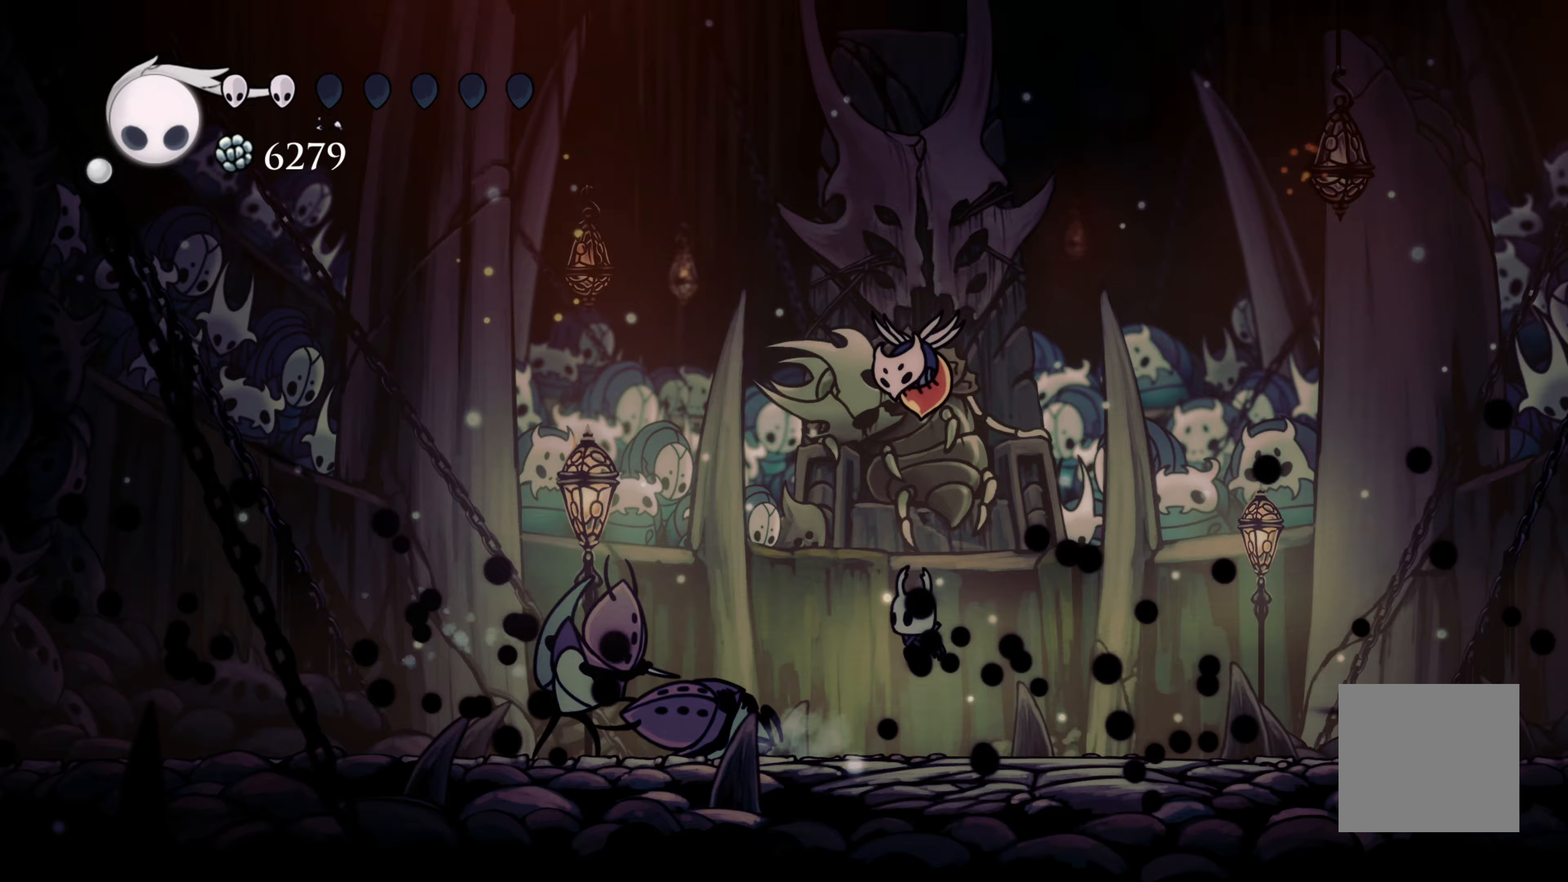
Gameplay with a controller (Xbox layout); each line is a JSON object with the inputs held at the frame after it. "events" lists button and stick changes between this image and that frame as [ms after this image, input, new state], when the widget could be followed in between. Not read: L2 R3.
{"buttons": [], "left_stick": "left", "right_stick": "center", "events": [[50, "X", "down"], [250, "X", "up"]]}
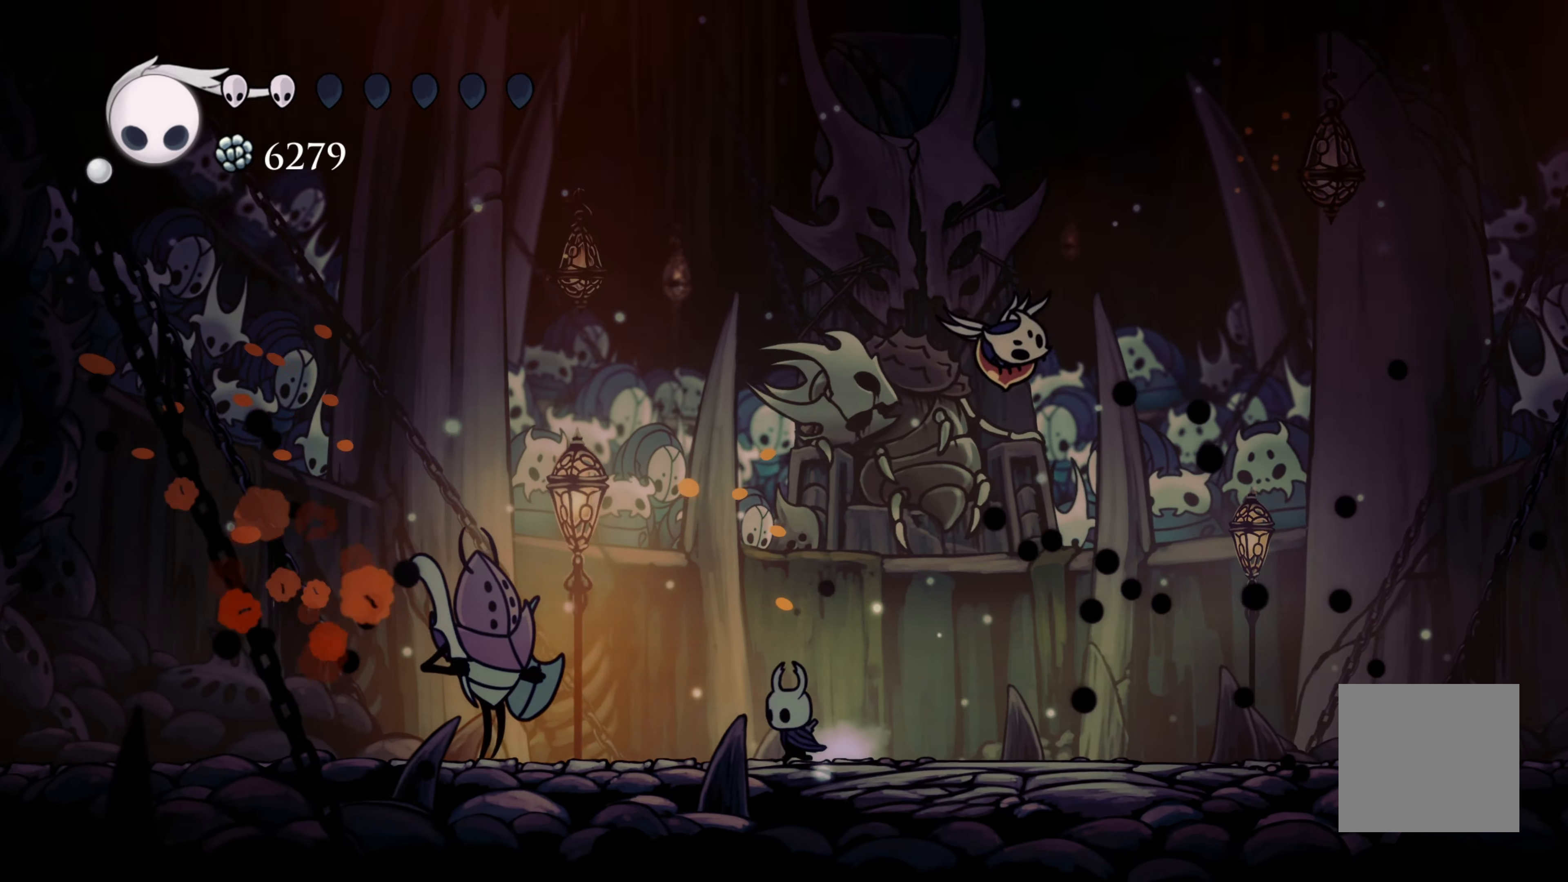
{"buttons": ["X"], "left_stick": "left", "right_stick": "center", "events": [[100, "X", "down"], [250, "X", "up"], [500, "X", "down"]]}
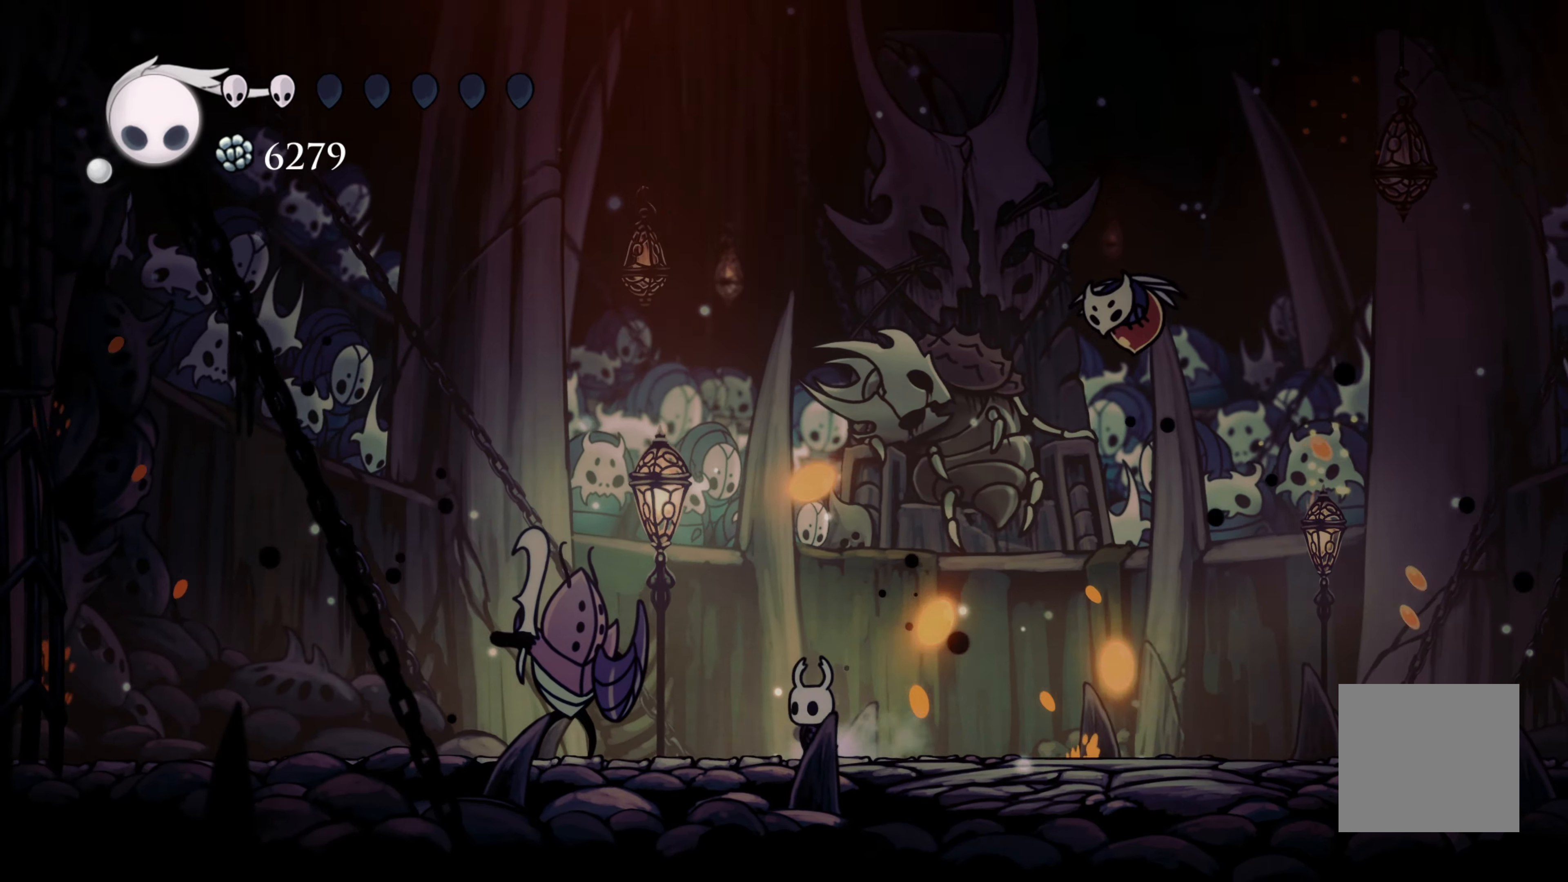
{"buttons": [], "left_stick": "center", "right_stick": "center", "events": [[200, "X", "up"], [333, "left_stick", "center"]]}
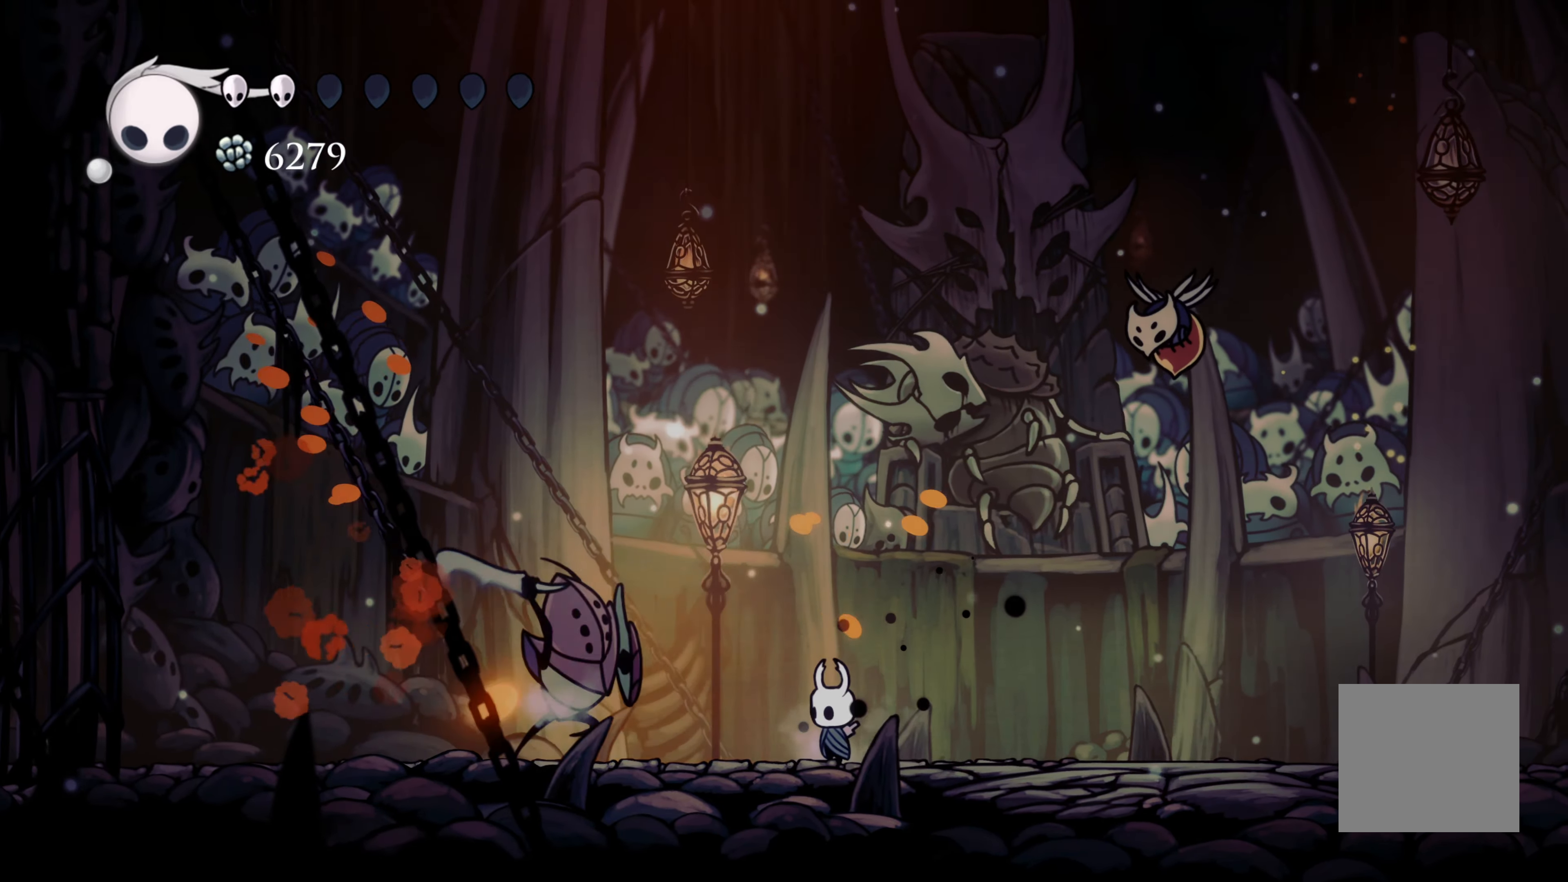
{"buttons": [], "left_stick": "left", "right_stick": "center", "events": [[100, "X", "down"], [250, "X", "up"], [367, "left_stick", "left"]]}
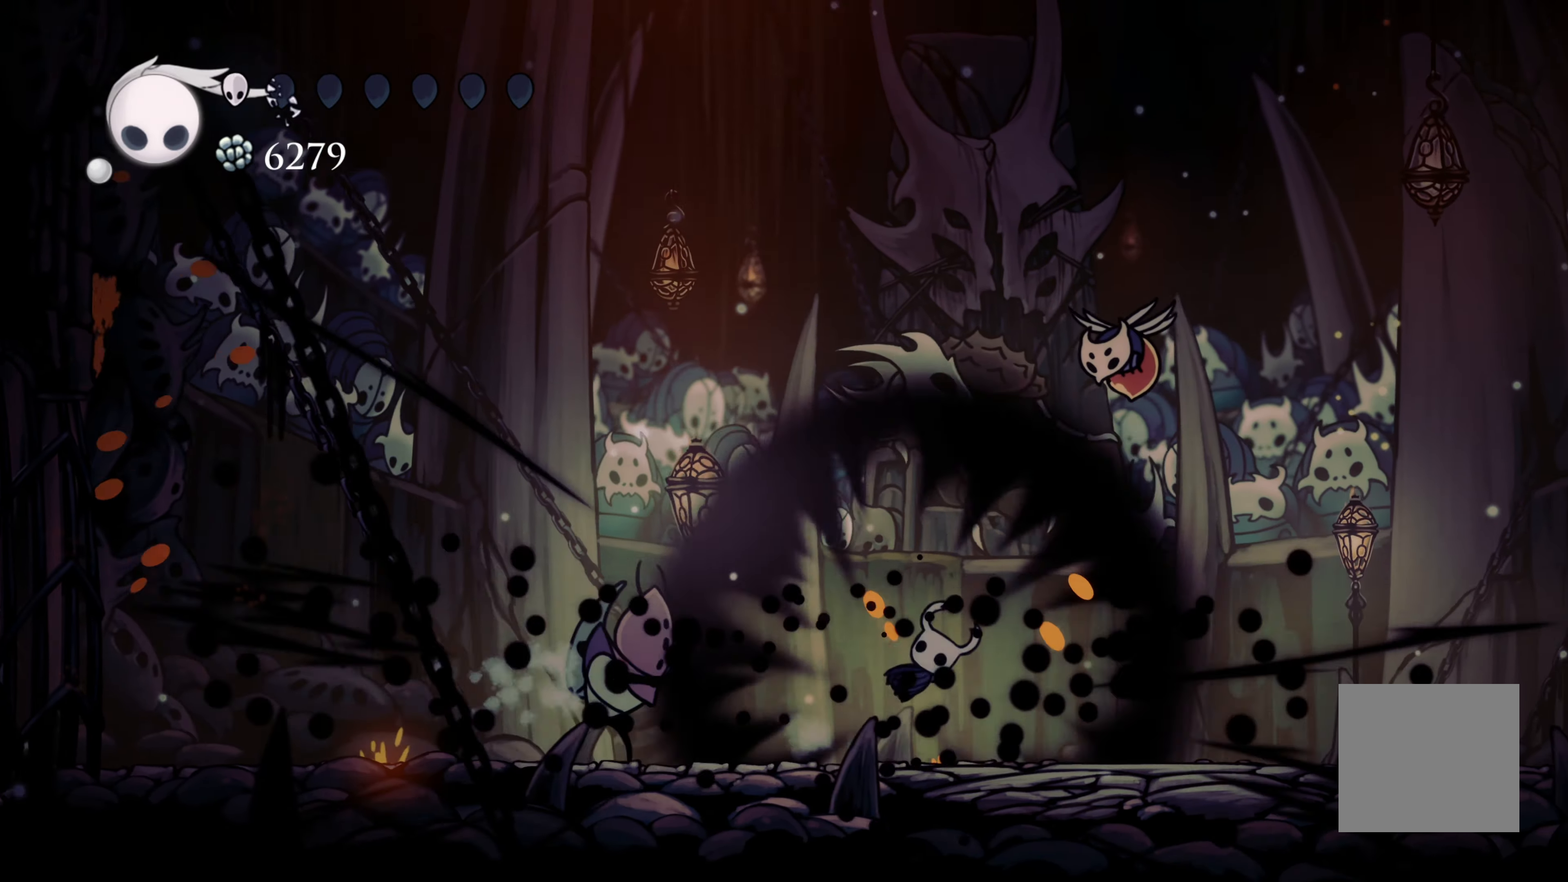
{"buttons": [], "left_stick": "left", "right_stick": "center", "events": [[200, "X", "down"], [367, "X", "up"]]}
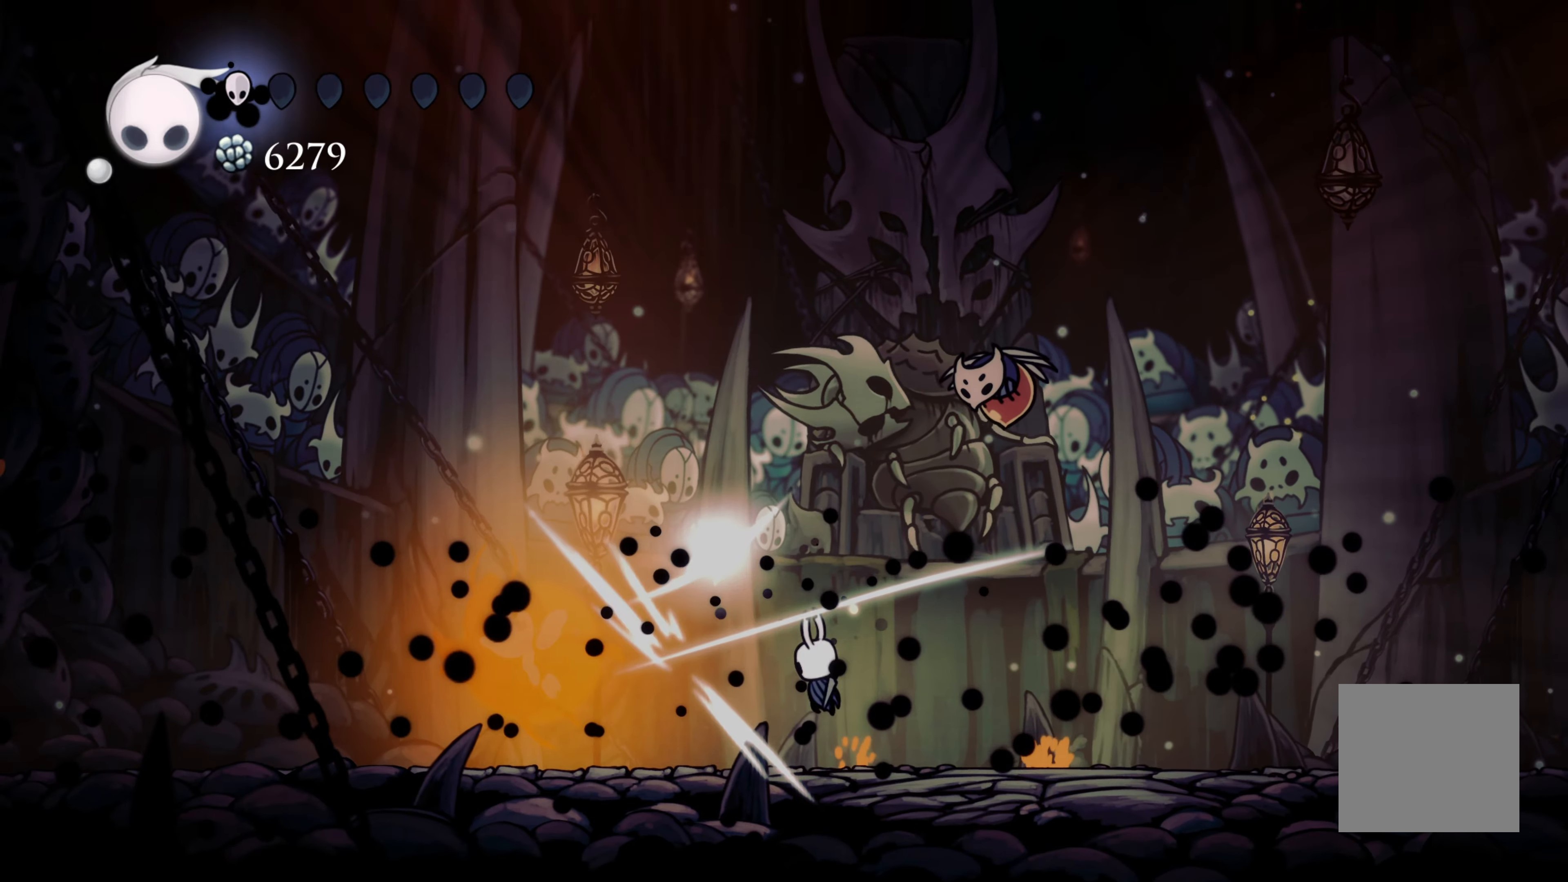
{"buttons": ["A", "X"], "left_stick": "right", "right_stick": "center", "events": [[200, "left_stick", "right"], [217, "A", "down"], [483, "X", "down"]]}
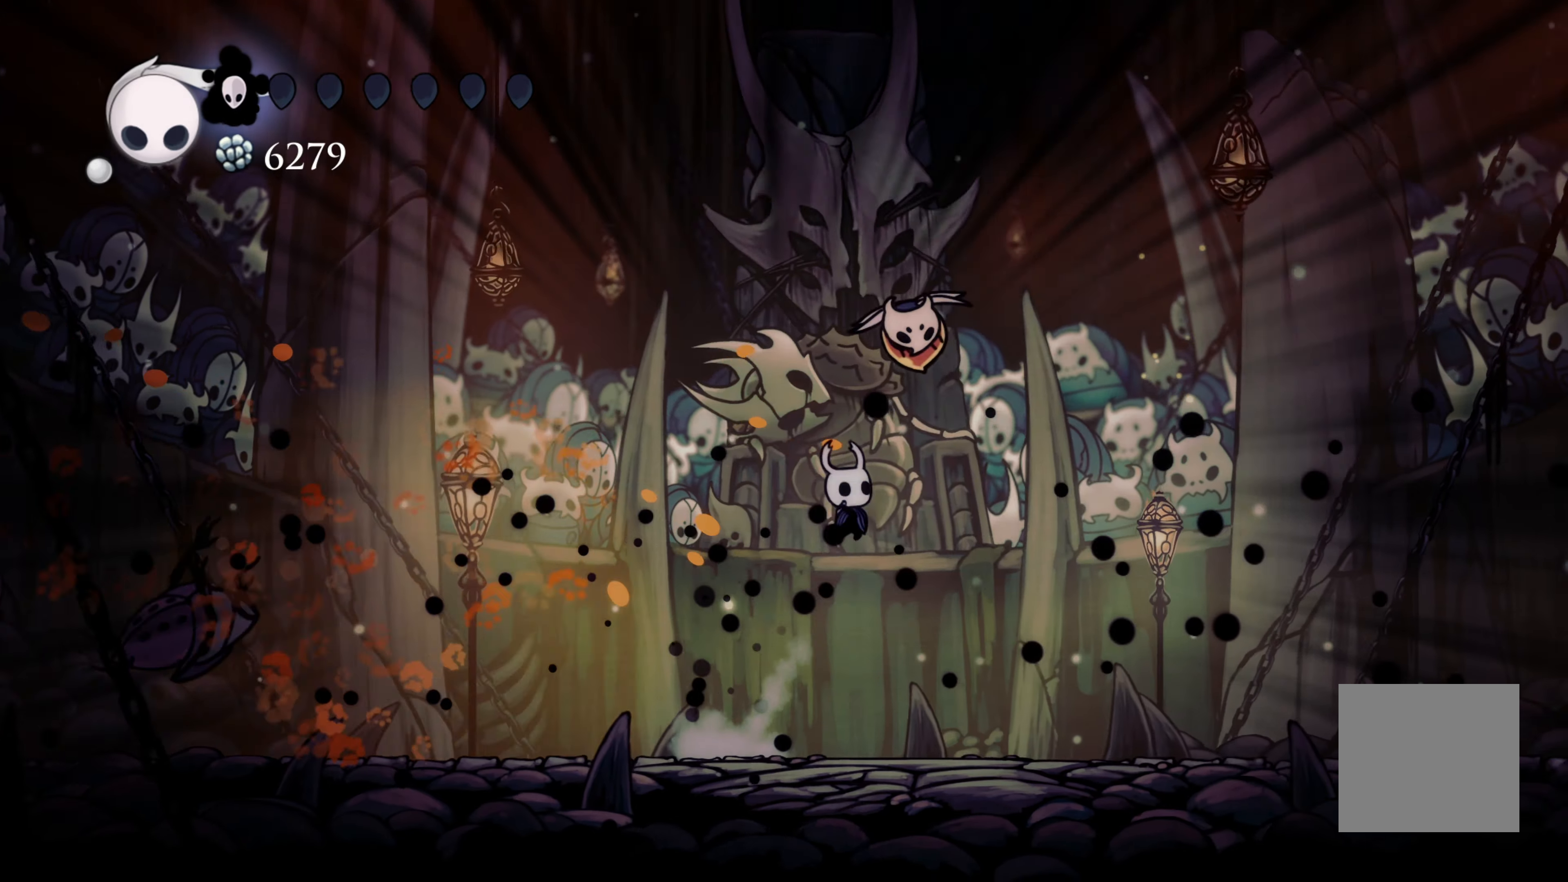
{"buttons": [], "left_stick": "left", "right_stick": "center", "events": [[50, "left_stick", "up"], [150, "A", "up"], [150, "X", "up"], [200, "left_stick", "left"]]}
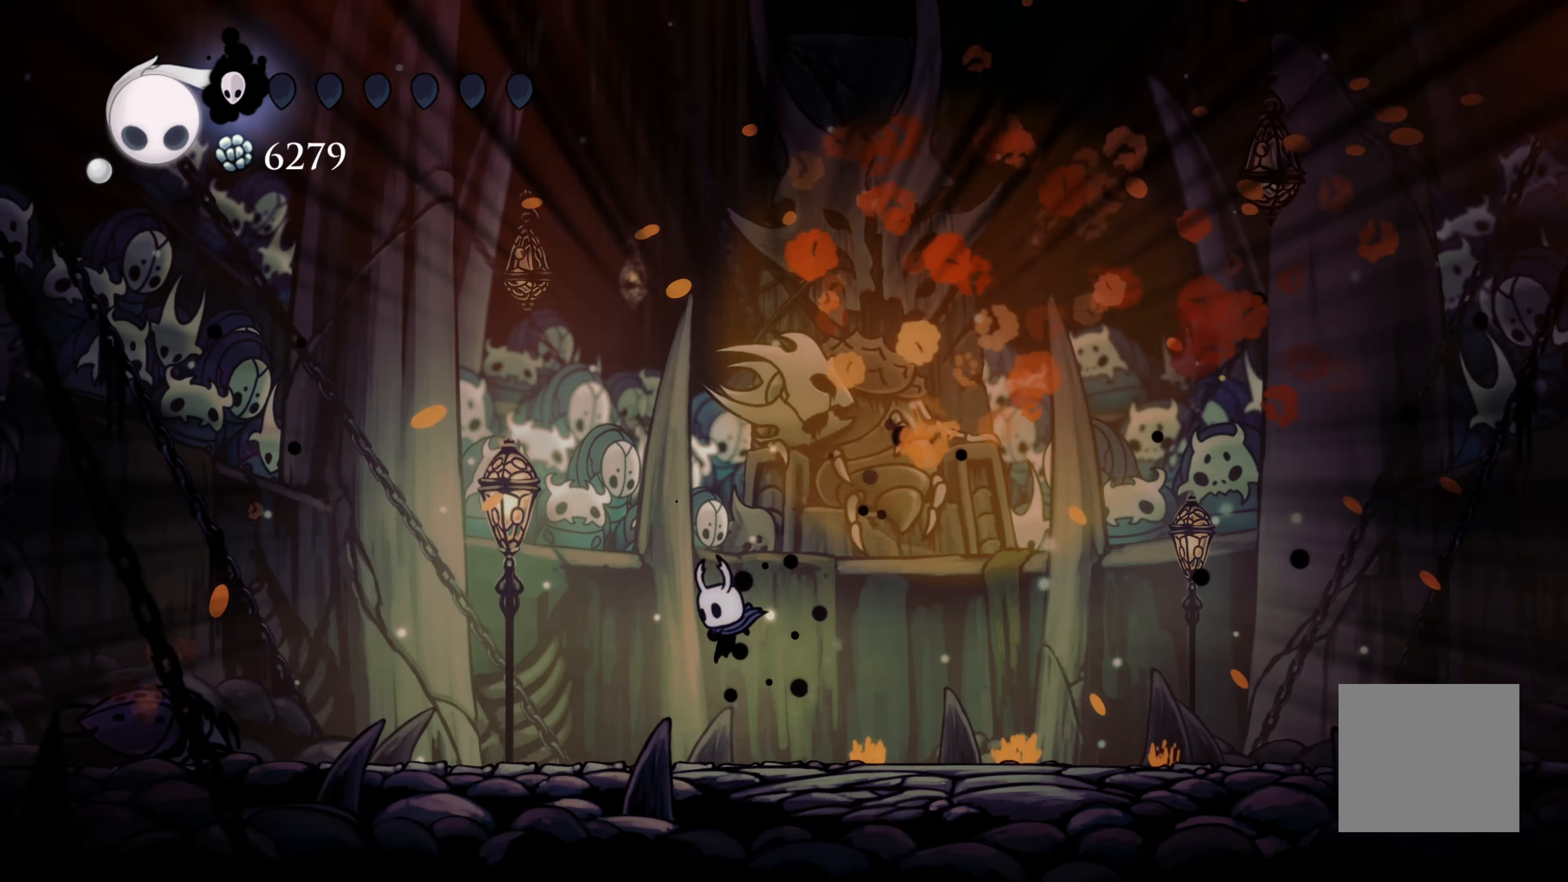
{"buttons": ["B"], "left_stick": "center", "right_stick": "center", "events": [[100, "left_stick", "center"], [200, "B", "down"]]}
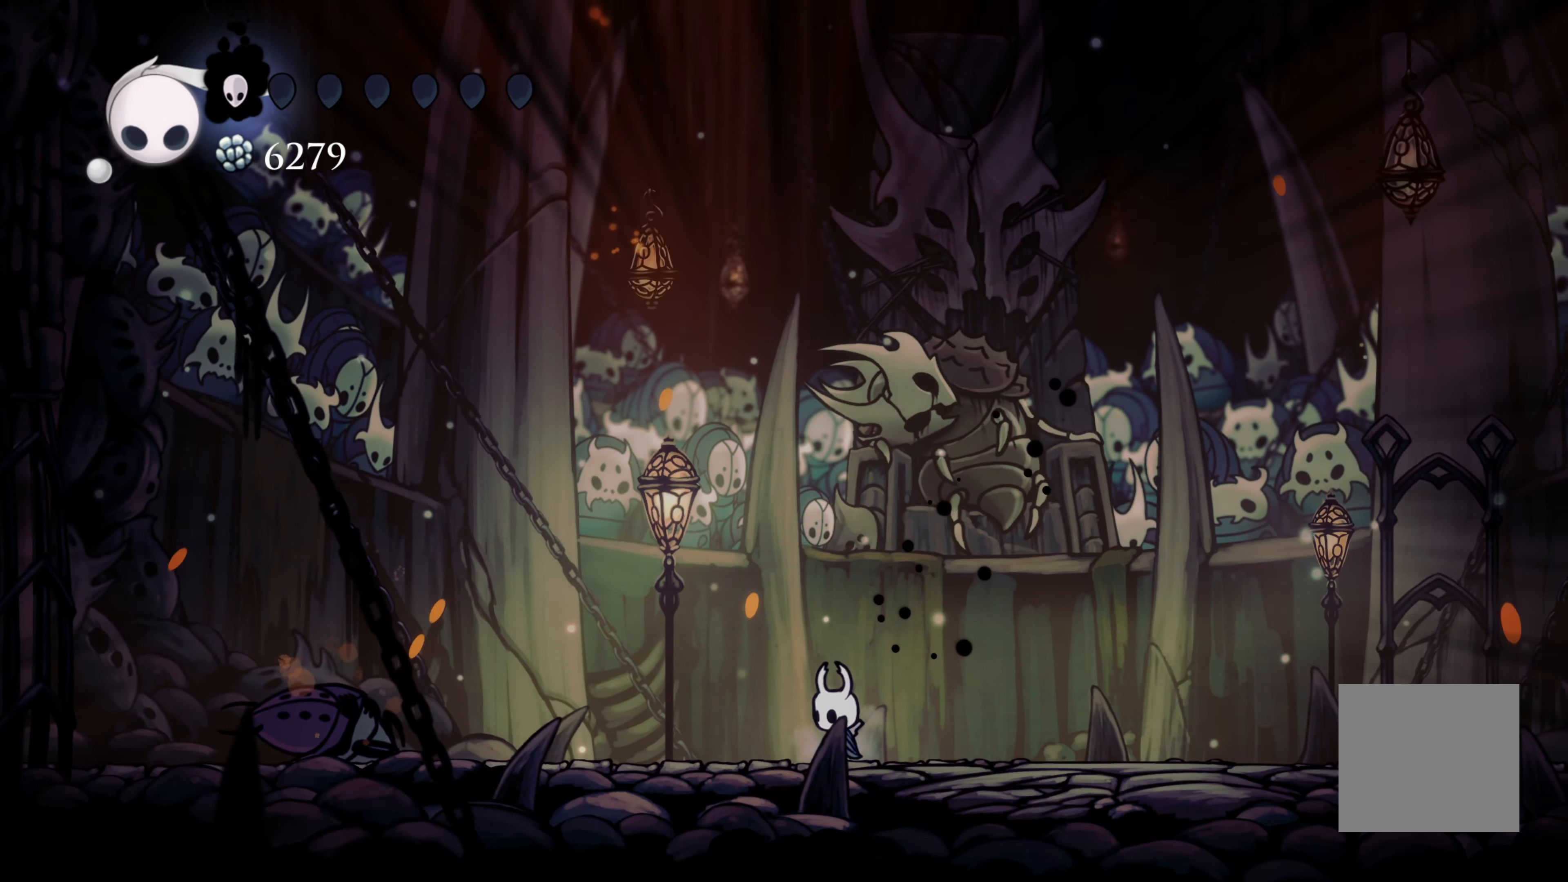
{"buttons": ["B"], "left_stick": "center", "right_stick": "center", "events": []}
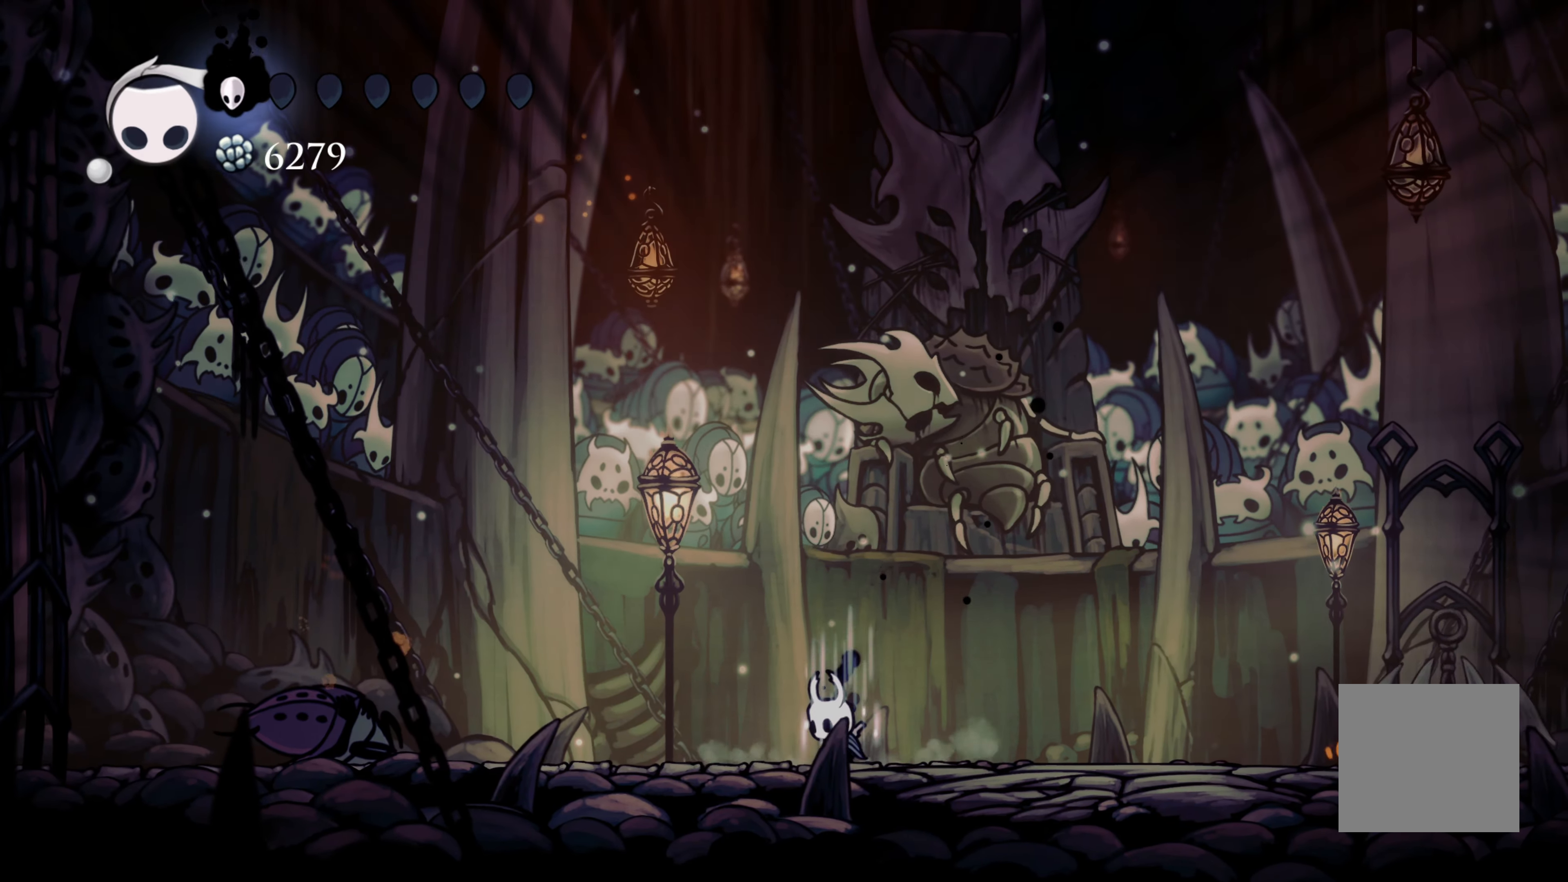
{"buttons": ["B"], "left_stick": "center", "right_stick": "center"}